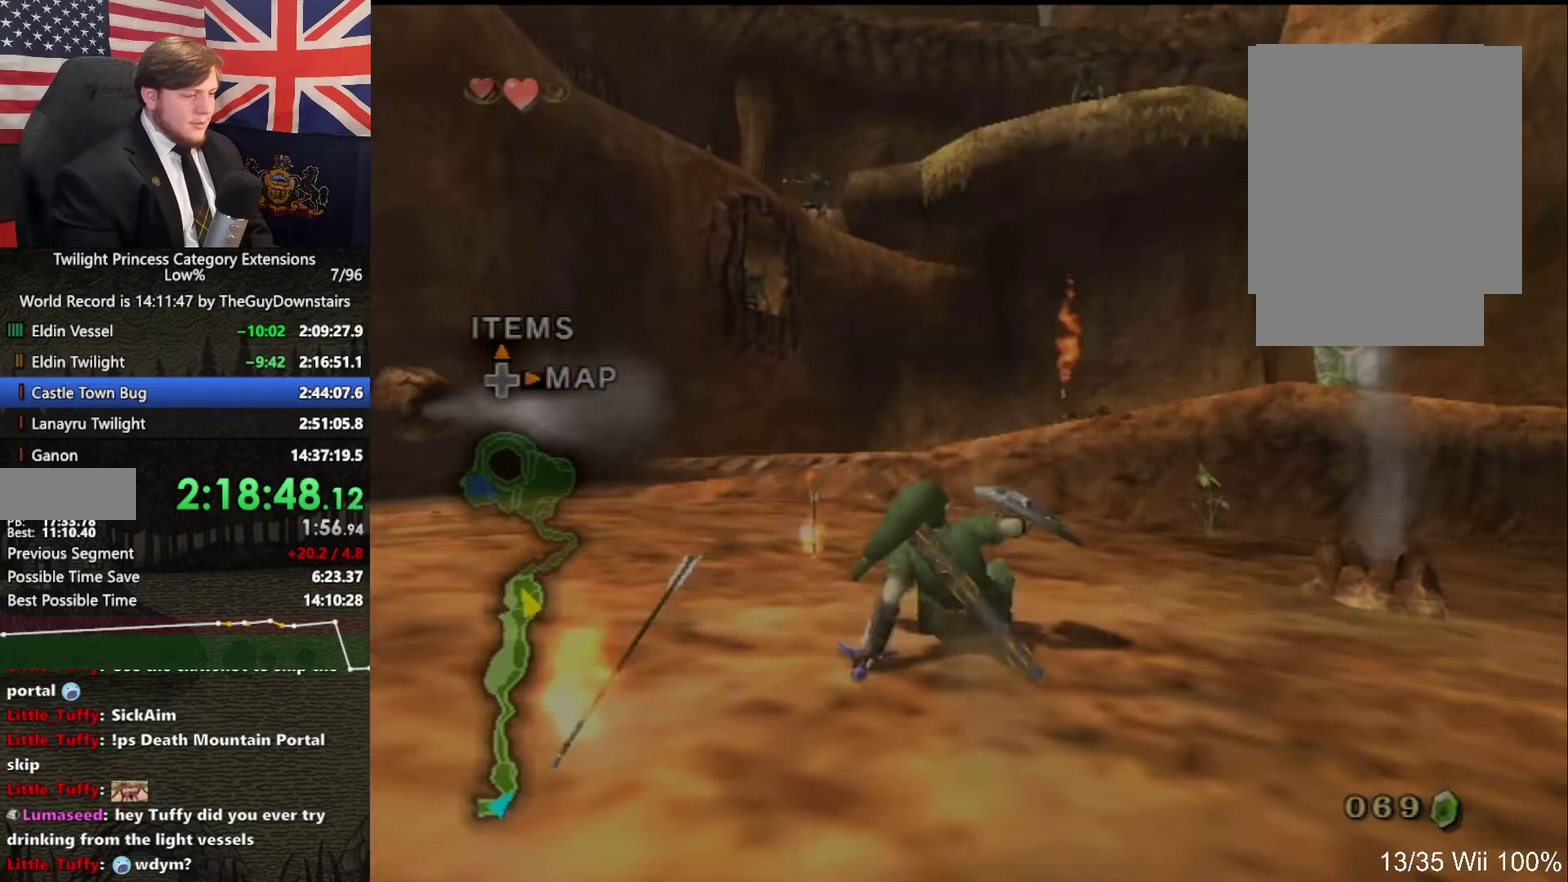
Gameplay with a controller (Nintendo layout); each line is a JSON object with the inputs held at the frame after it. "events" lists button and stick changes between this image and that frame as [ms after this image, input, new state], when the widget could be followed in between. This overlay highlights the sticks when they move; stick clicks (L3 R3) are not distinguishable. Not read: L3 R3.
{"buttons": [], "left_stick": "up-left", "right_stick": "center", "events": [[67, "A", "down"], [133, "A", "up"], [200, "A", "down"], [300, "A", "up"]]}
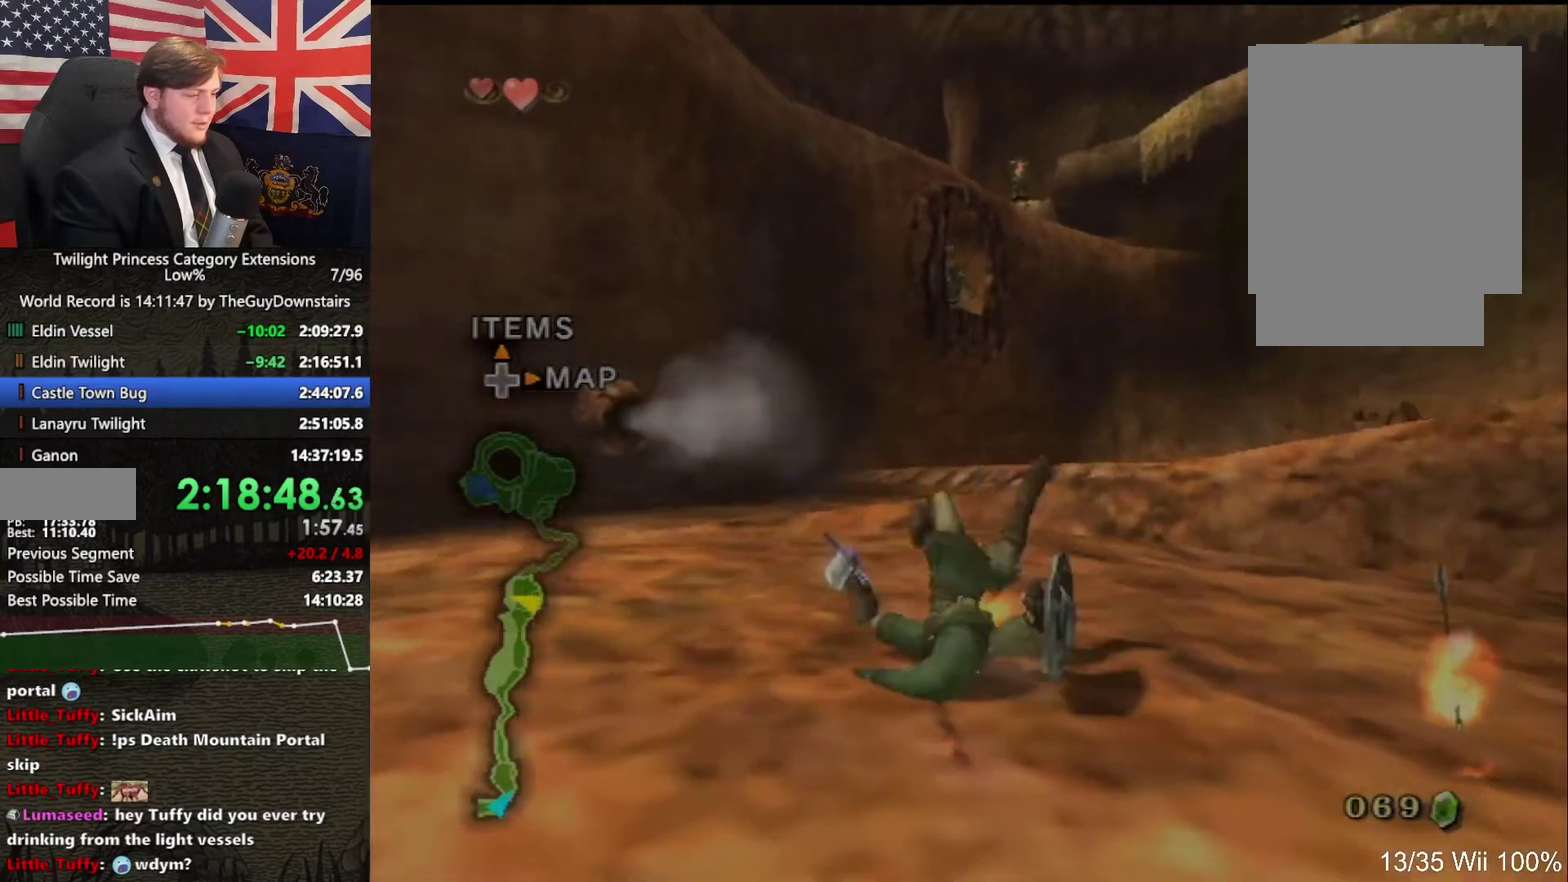
{"buttons": [], "left_stick": "up-right", "right_stick": "center", "events": [[200, "left_stick", "up"], [333, "A", "down"], [433, "A", "up"], [500, "left_stick", "up-right"]]}
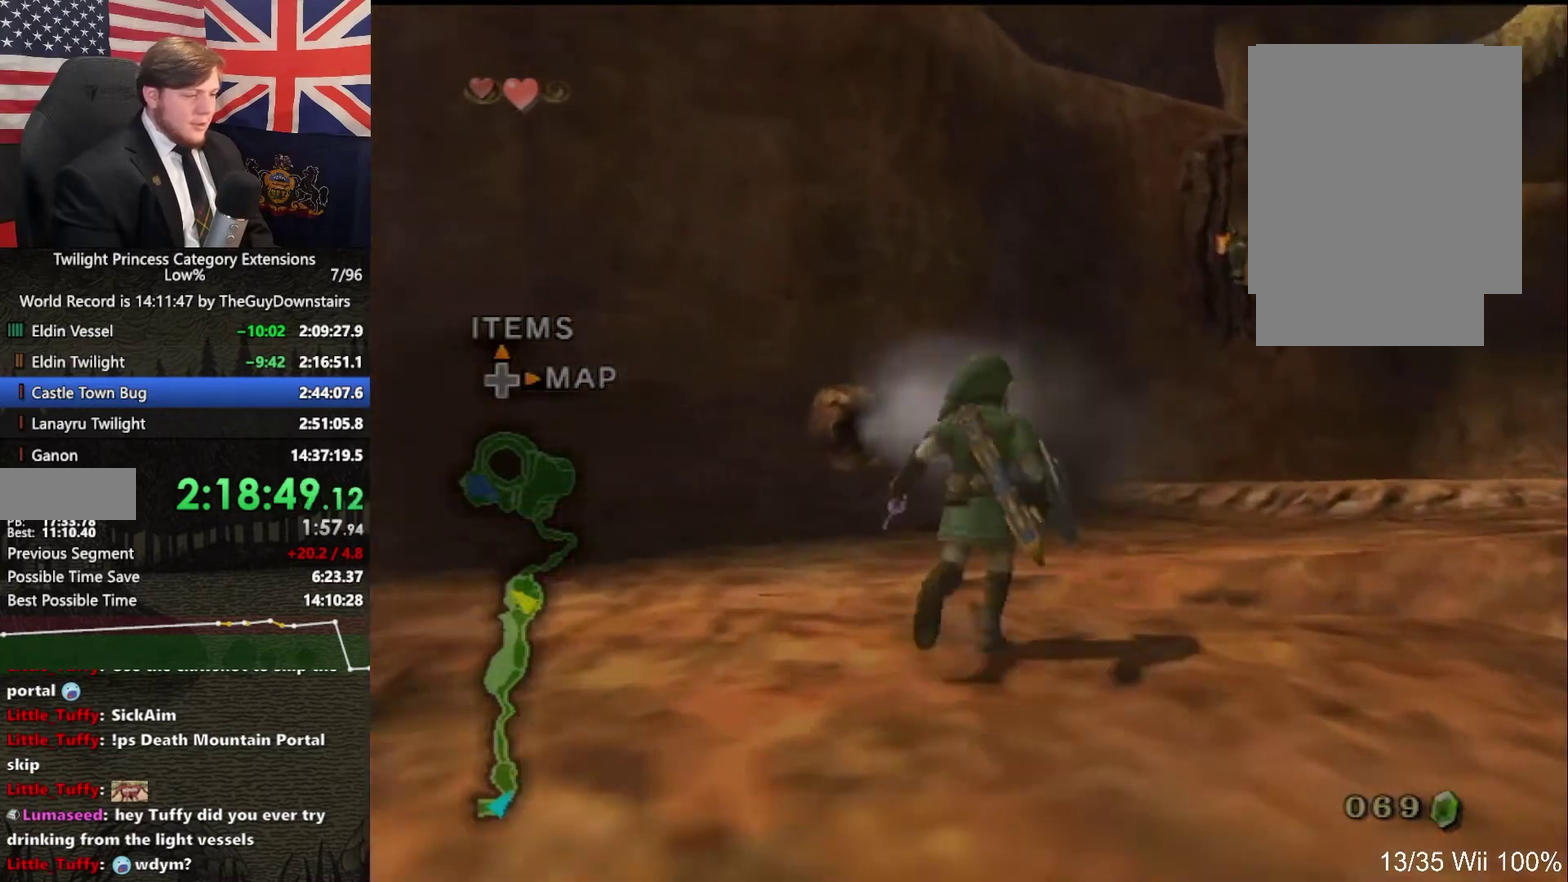
{"buttons": [], "left_stick": "up", "right_stick": "center", "events": [[67, "left_stick", "right"], [67, "right_stick", "left"], [333, "left_stick", "up-right"], [333, "right_stick", "center"], [500, "left_stick", "up"]]}
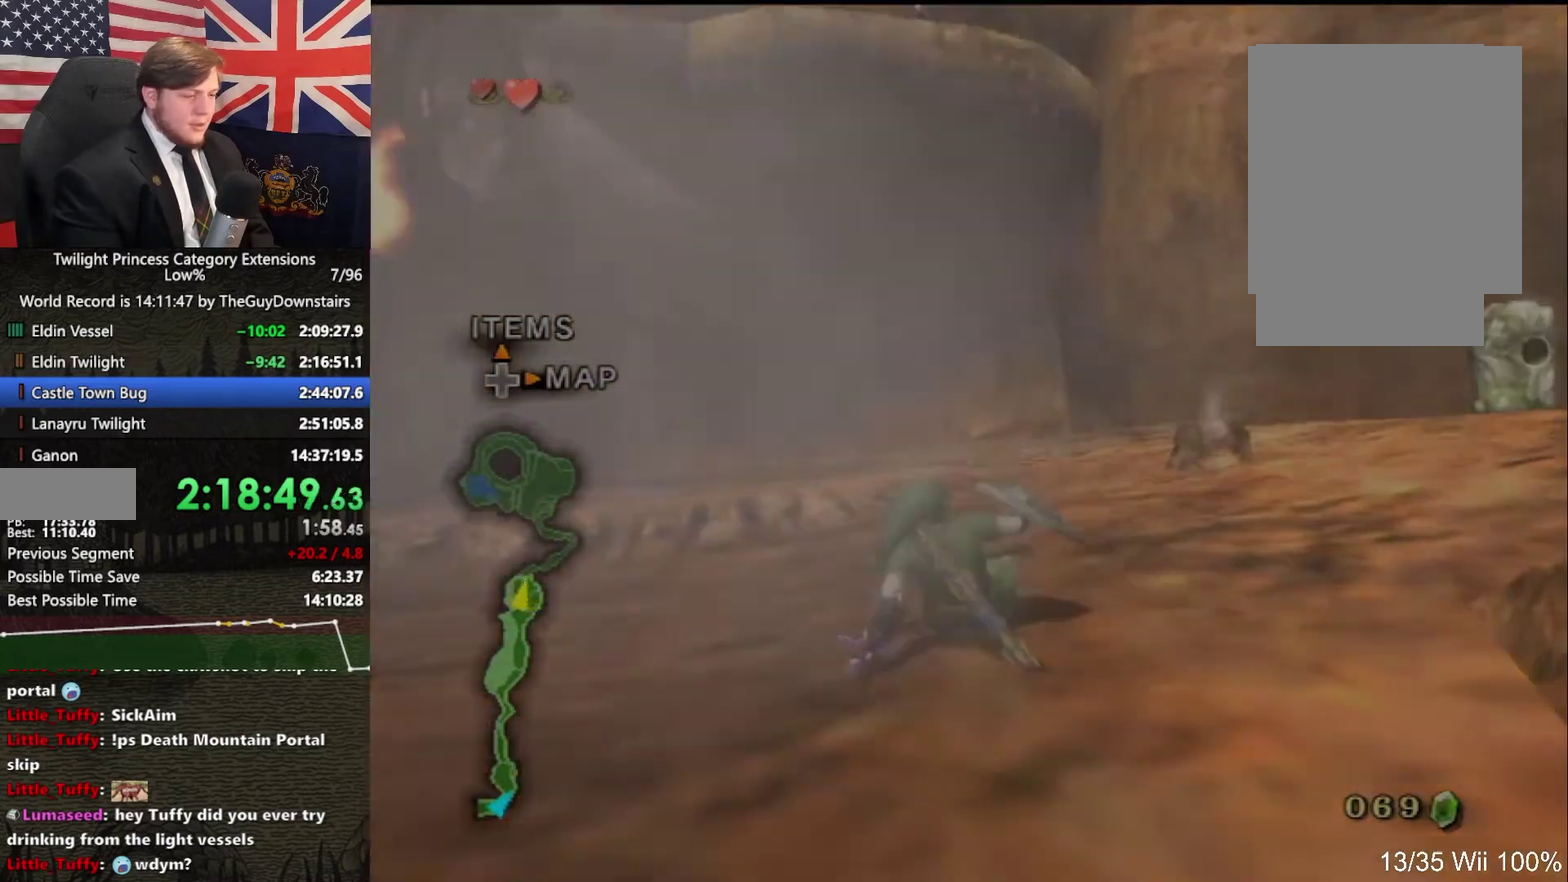
{"buttons": [], "left_stick": "up", "right_stick": "center", "events": [[33, "A", "down"], [100, "A", "up"], [167, "A", "down"], [267, "A", "up"]]}
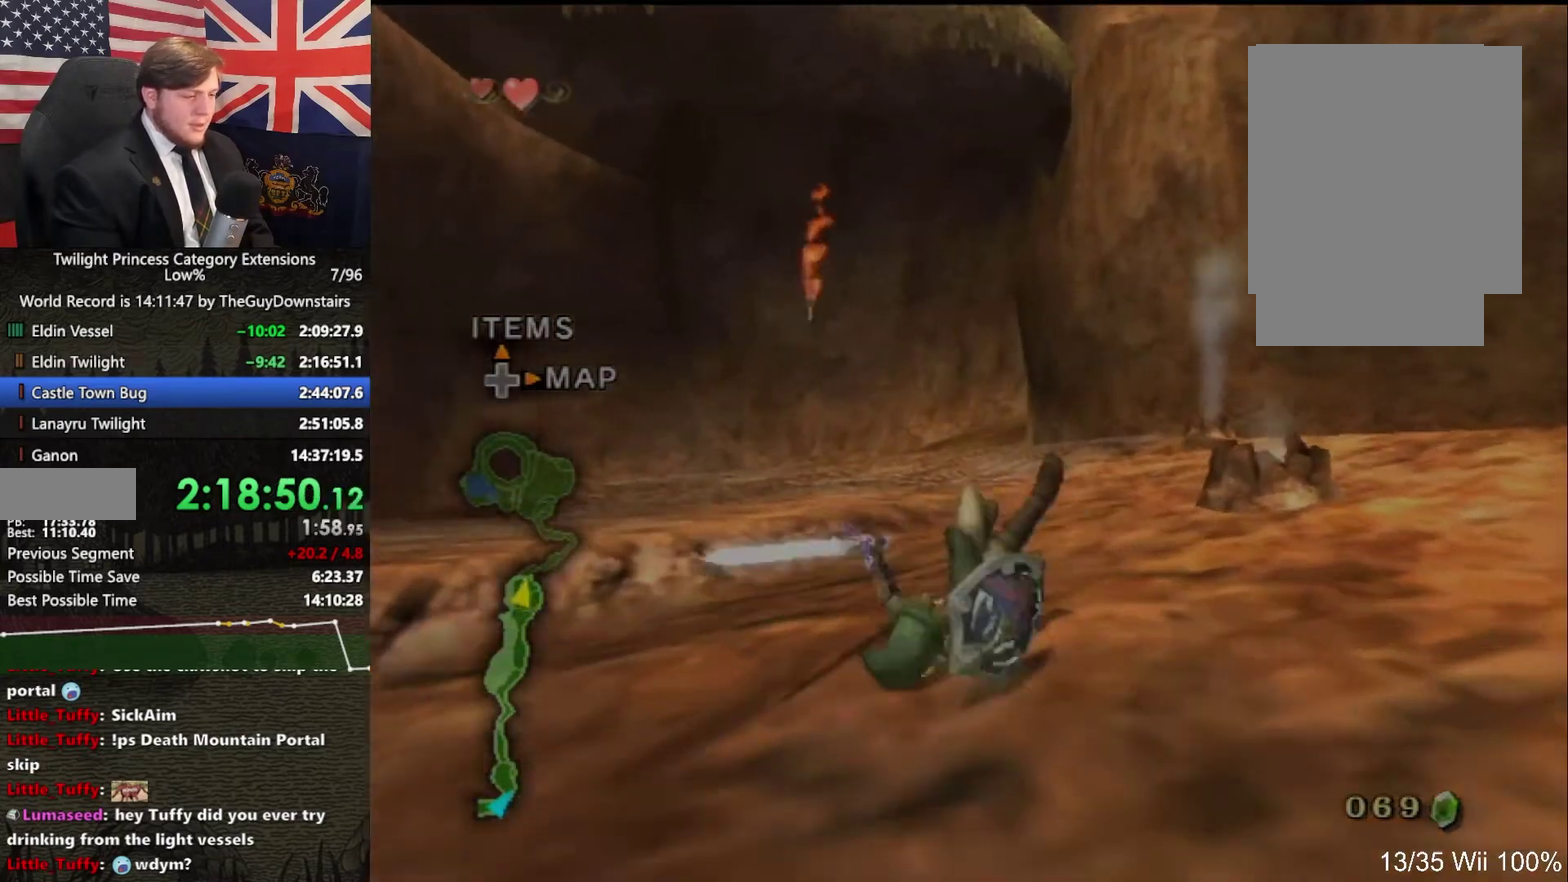
{"buttons": [], "left_stick": "up", "right_stick": "center", "events": [[200, "A", "down"], [267, "A", "up"], [333, "A", "down"], [433, "A", "up"]]}
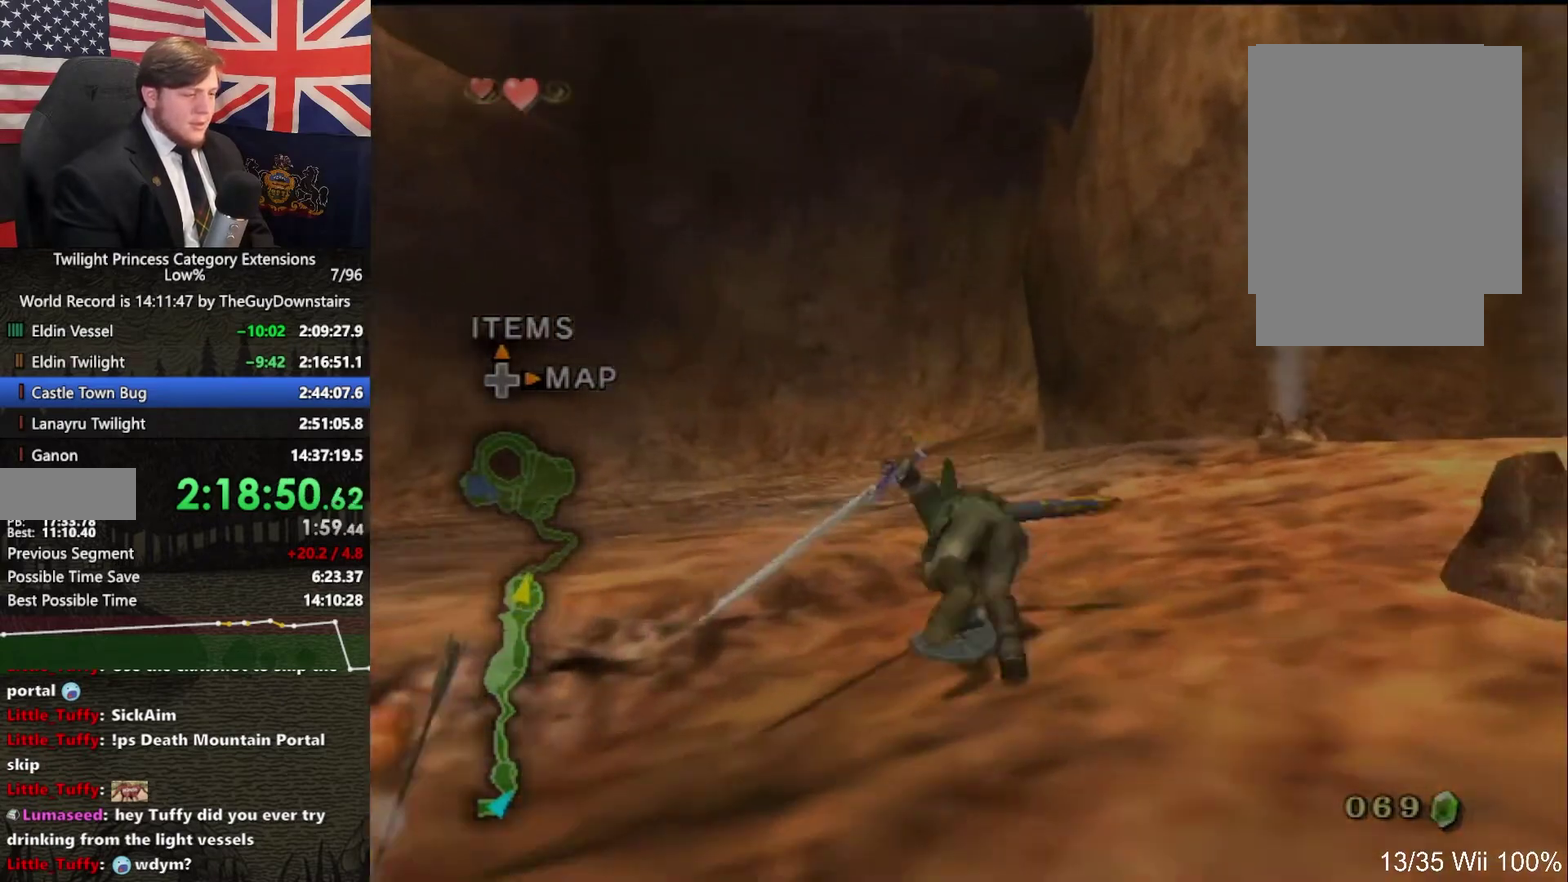
{"buttons": [], "left_stick": "up", "right_stick": "center", "events": []}
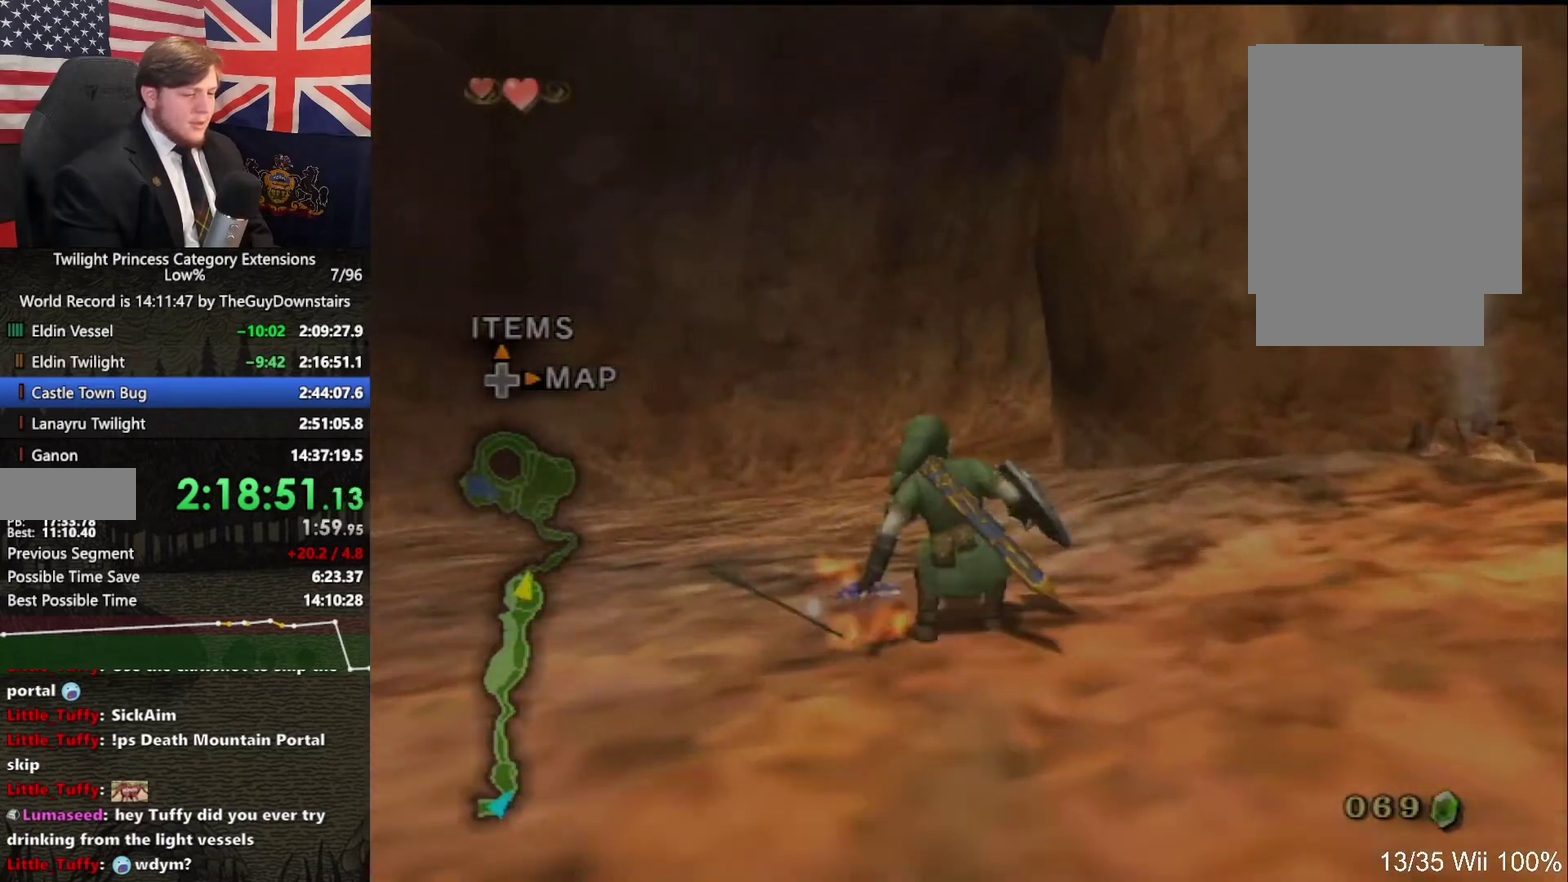
{"buttons": [], "left_stick": "up", "right_stick": "center", "events": [[33, "A", "down"], [100, "A", "up"]]}
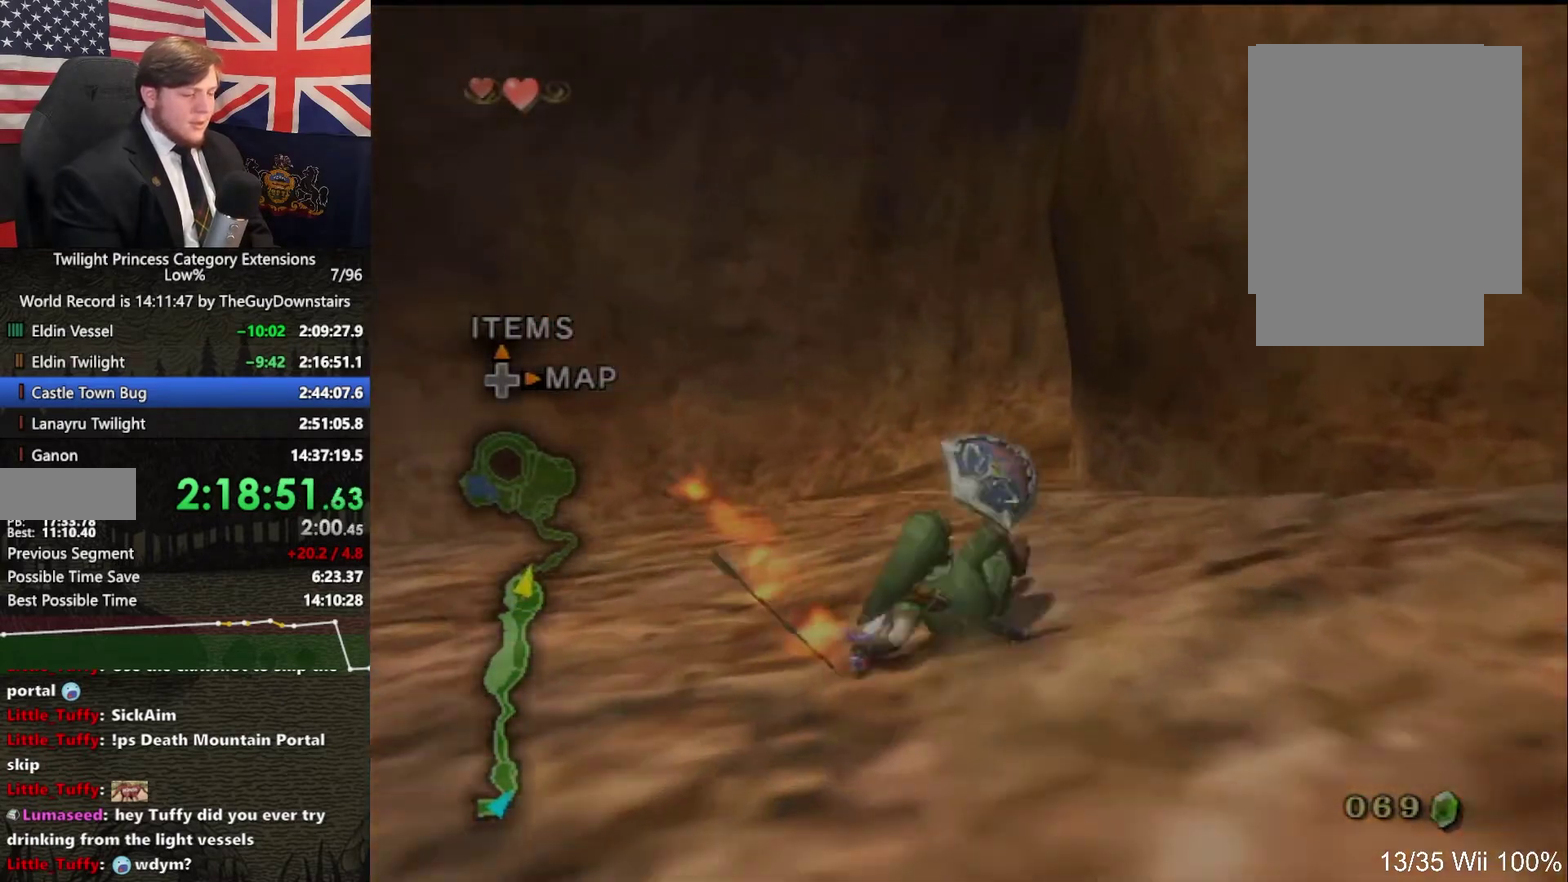
{"buttons": [], "left_stick": "up", "right_stick": "center", "events": [[100, "A", "down"], [167, "A", "up"], [233, "A", "down"], [333, "A", "up"]]}
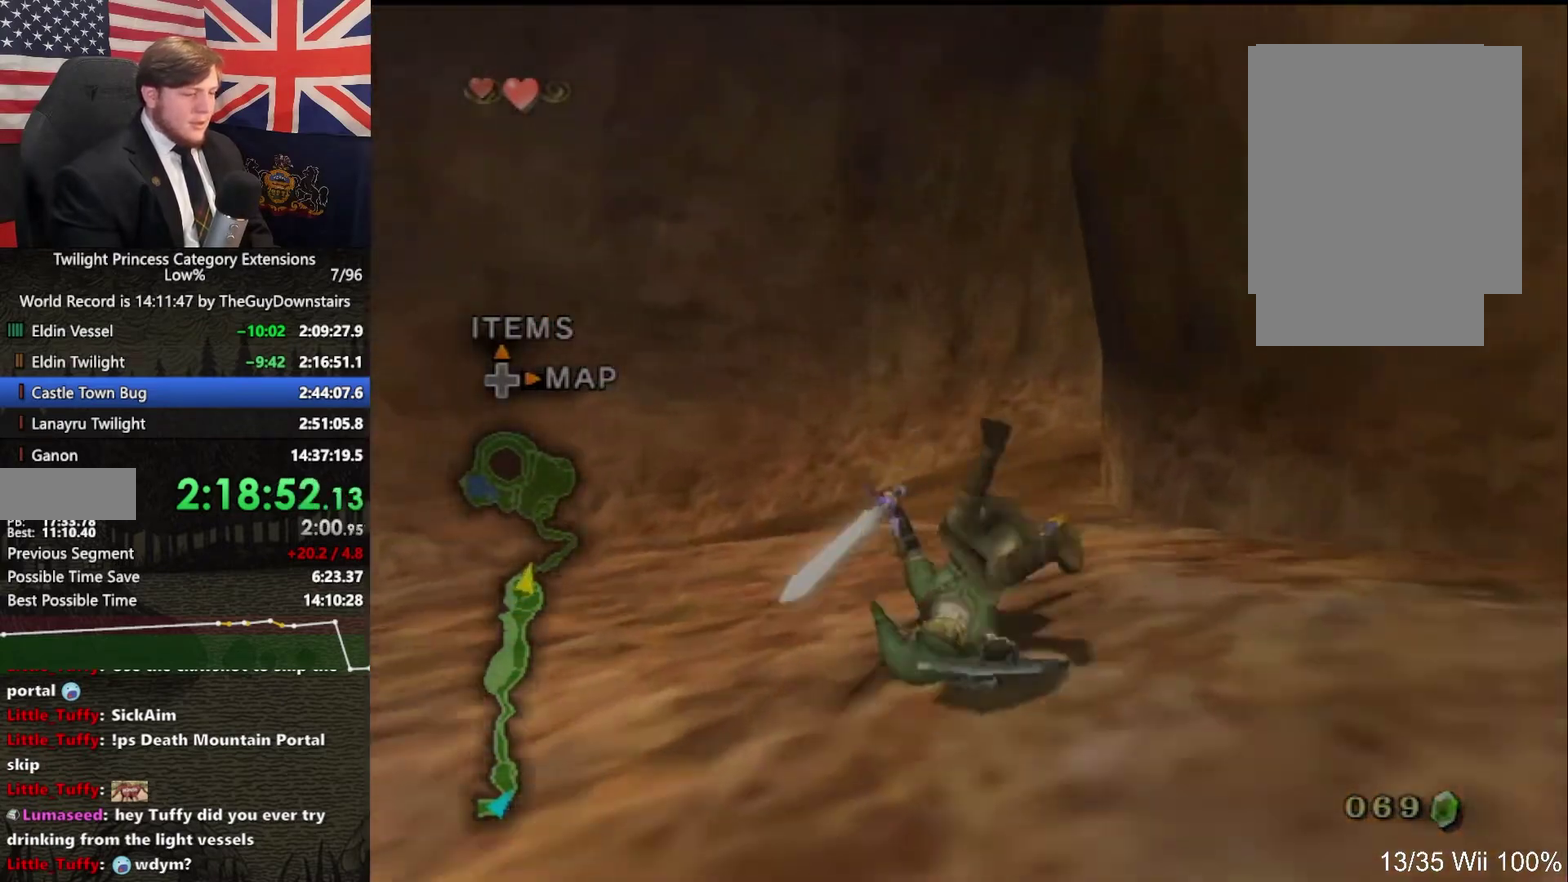
{"buttons": [], "left_stick": "up", "right_stick": "center", "events": [[300, "A", "down"], [367, "A", "up"], [433, "A", "down"], [500, "A", "up"]]}
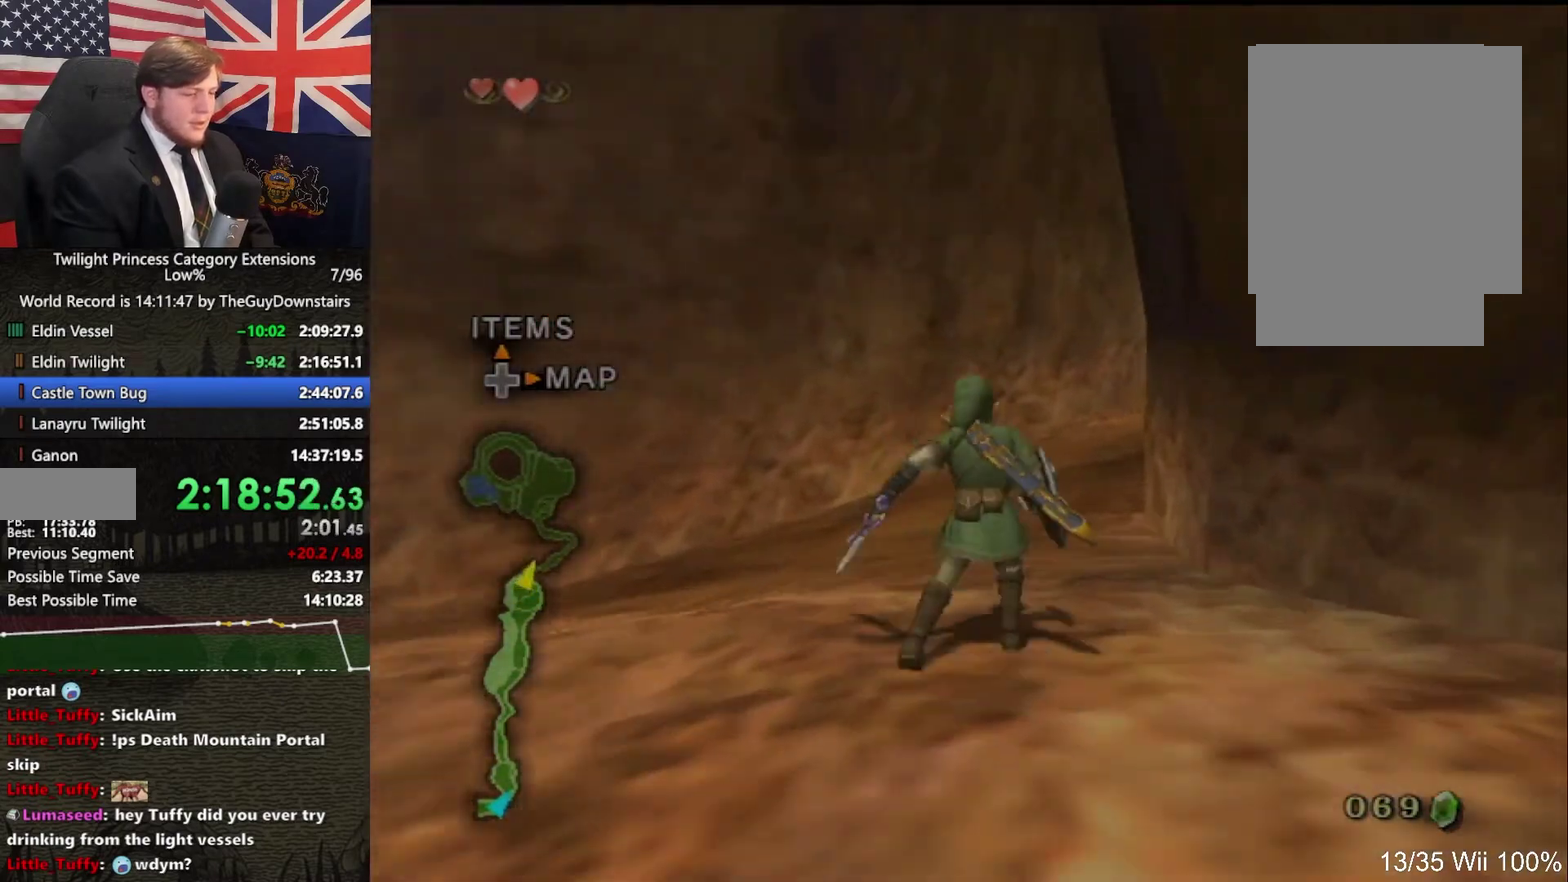
{"buttons": ["A"], "left_stick": "up-right", "right_stick": "center", "events": [[133, "right_stick", "left"], [267, "right_stick", "center"], [467, "A", "down"], [467, "left_stick", "up-right"]]}
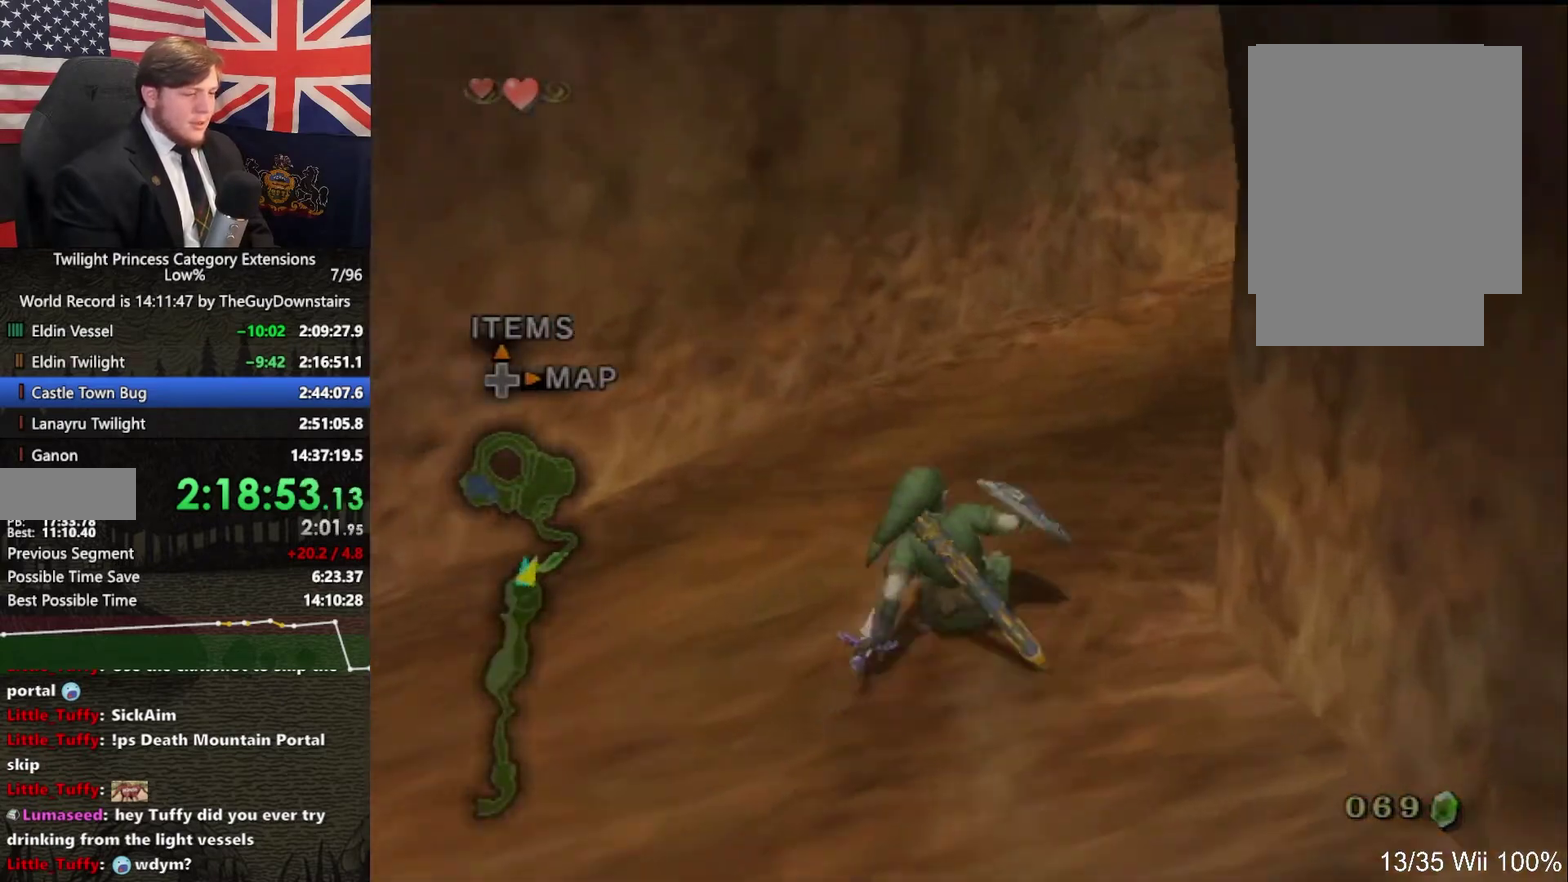
{"buttons": [], "left_stick": "up", "right_stick": "center", "events": [[67, "A", "up"], [267, "right_stick", "left"], [300, "left_stick", "up"], [400, "right_stick", "center"]]}
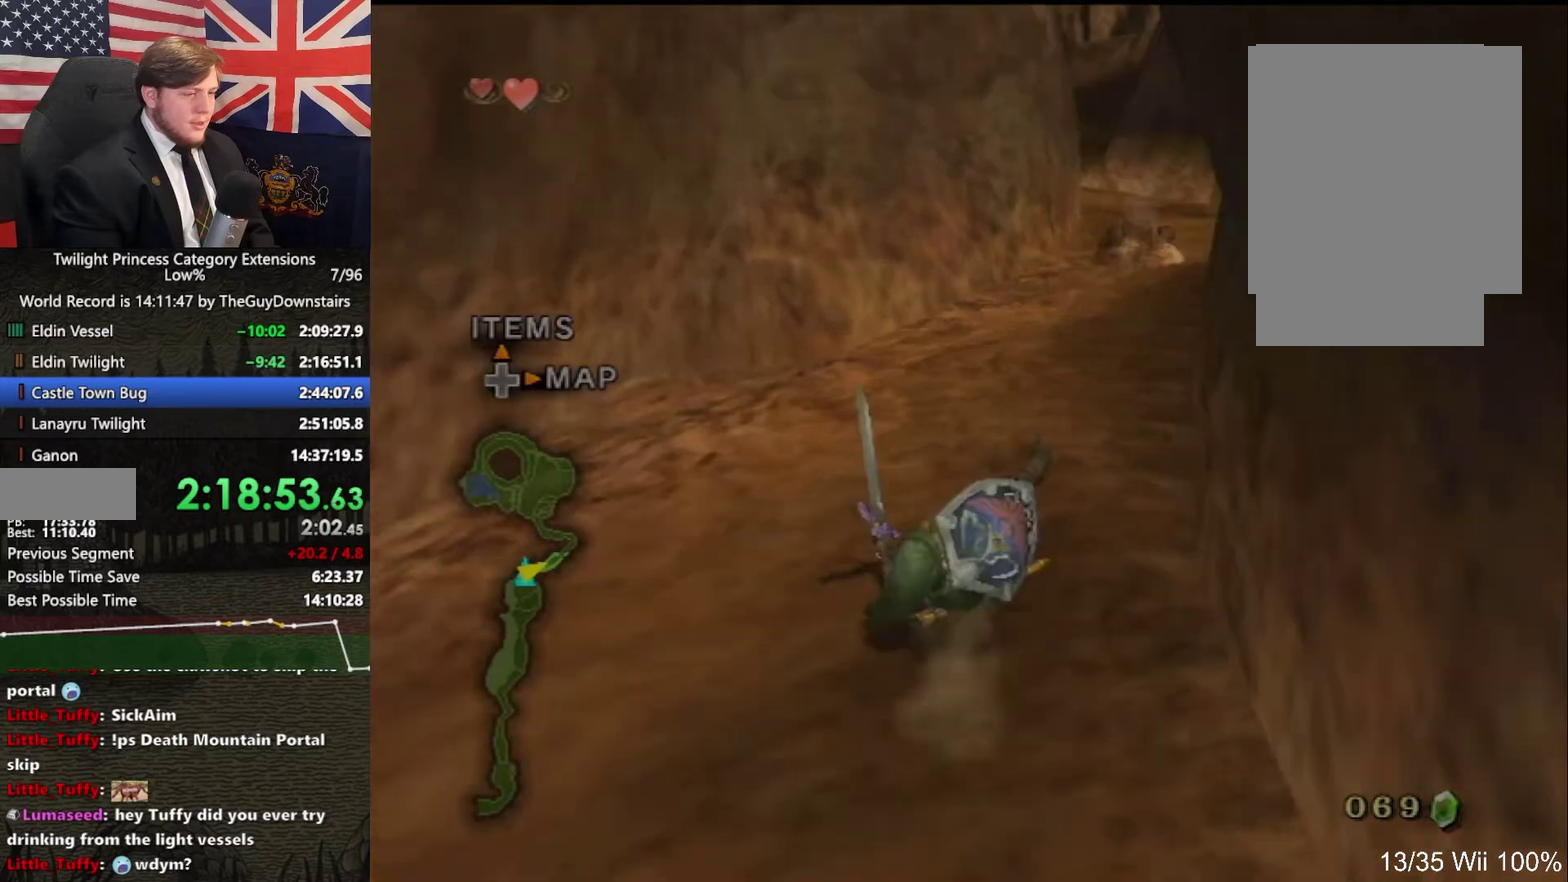
{"buttons": [], "left_stick": "up-left", "right_stick": "center", "events": [[200, "A", "down"], [433, "A", "up"], [500, "left_stick", "up-left"]]}
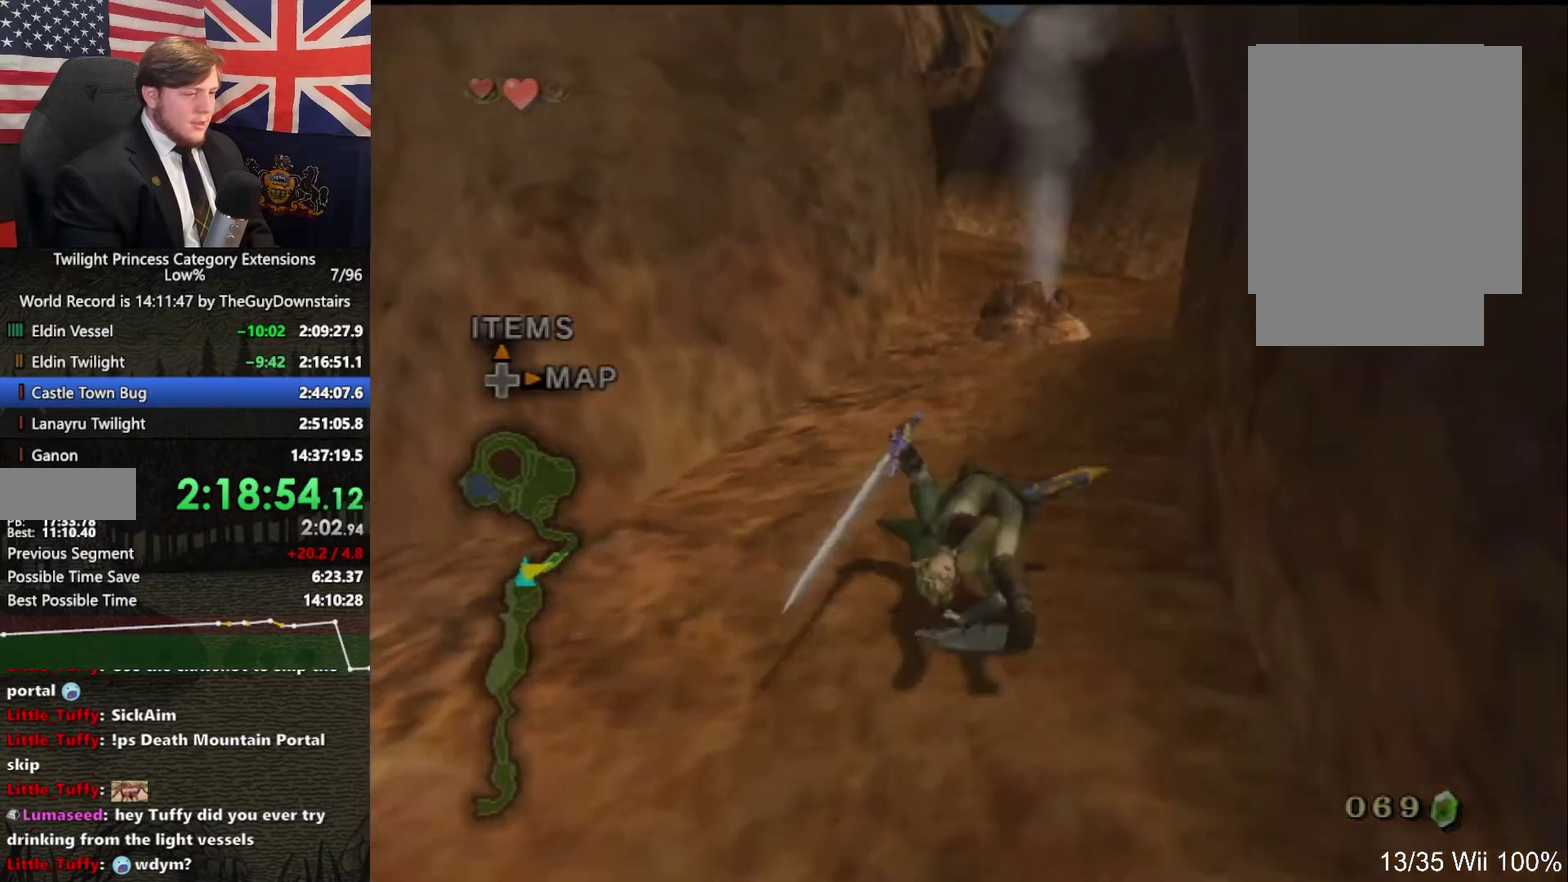
{"buttons": [], "left_stick": "up", "right_stick": "center", "events": [[67, "left_stick", "up"], [133, "left_stick", "center"], [500, "left_stick", "up"]]}
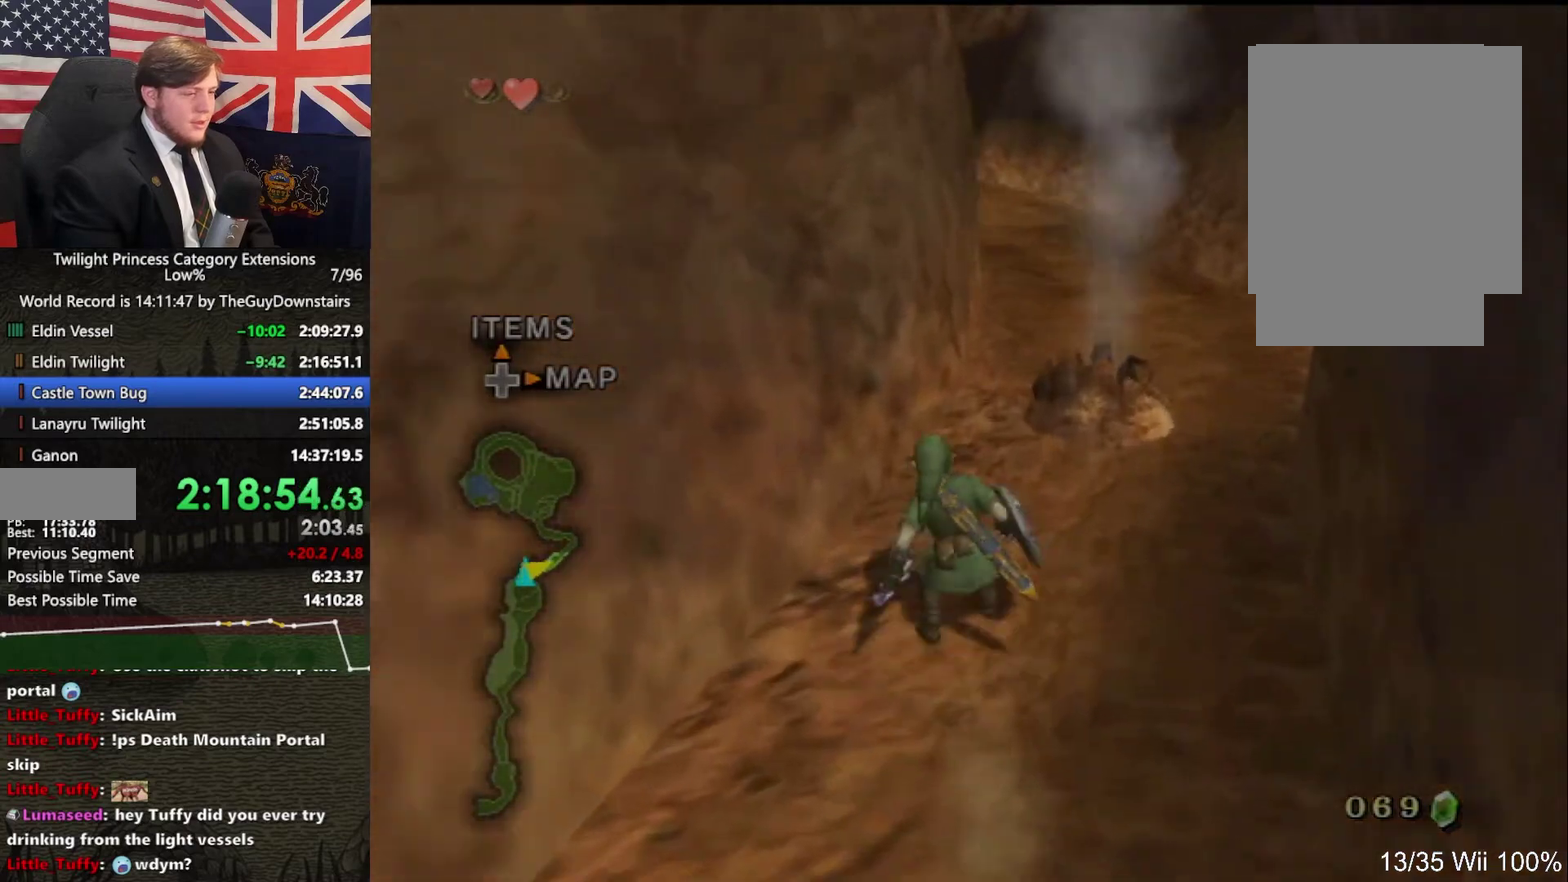
{"buttons": [], "left_stick": "up", "right_stick": "center", "events": [[33, "A", "down"], [100, "A", "up"]]}
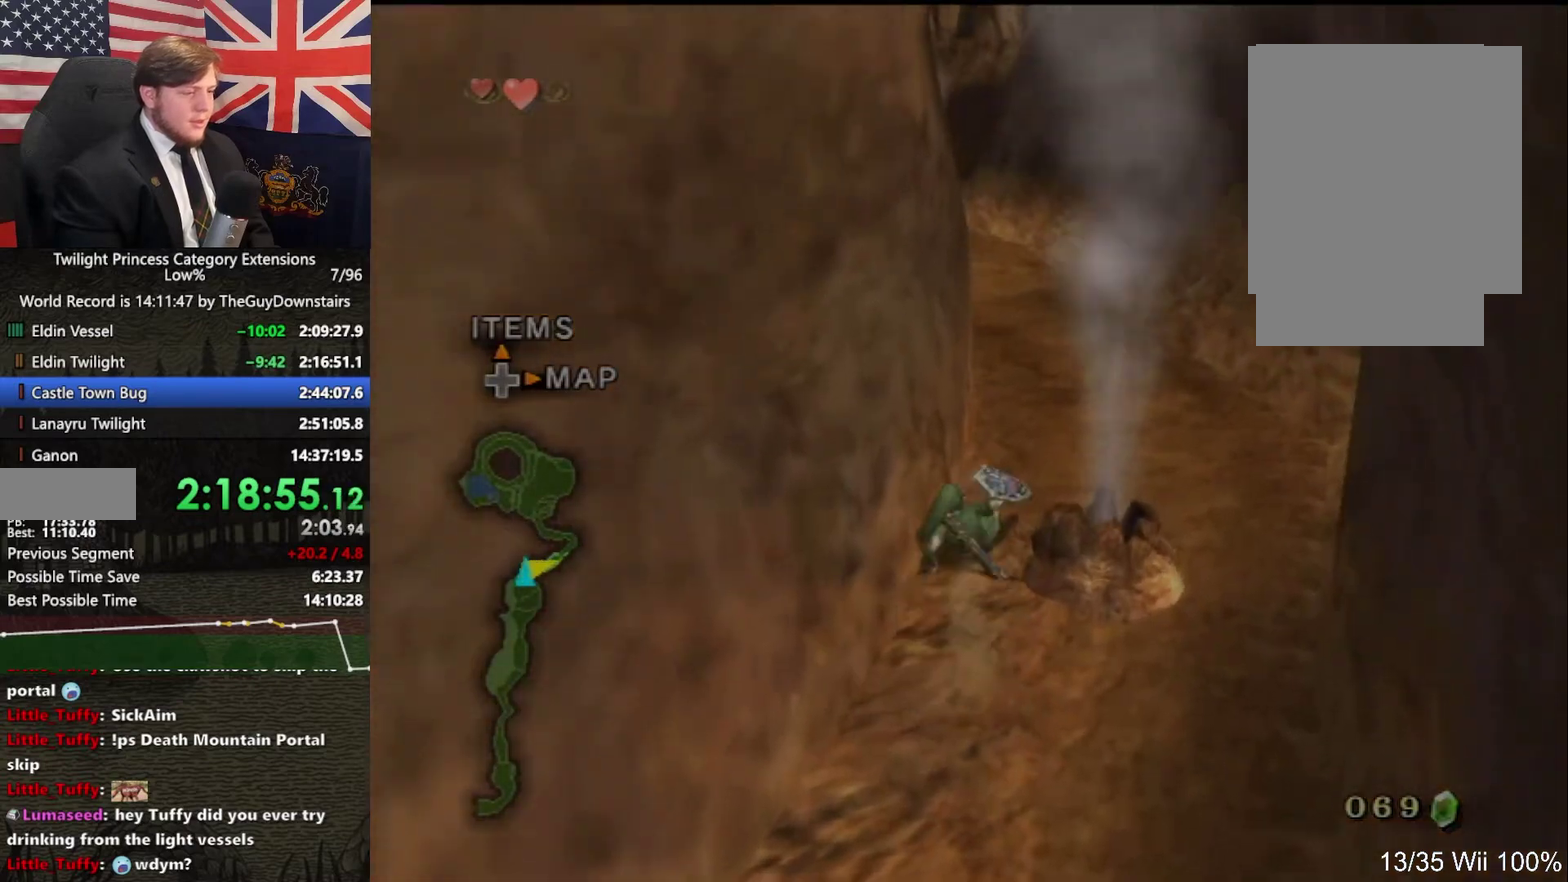
{"buttons": [], "left_stick": "up", "right_stick": "center", "events": [[200, "A", "down"], [300, "A", "up"]]}
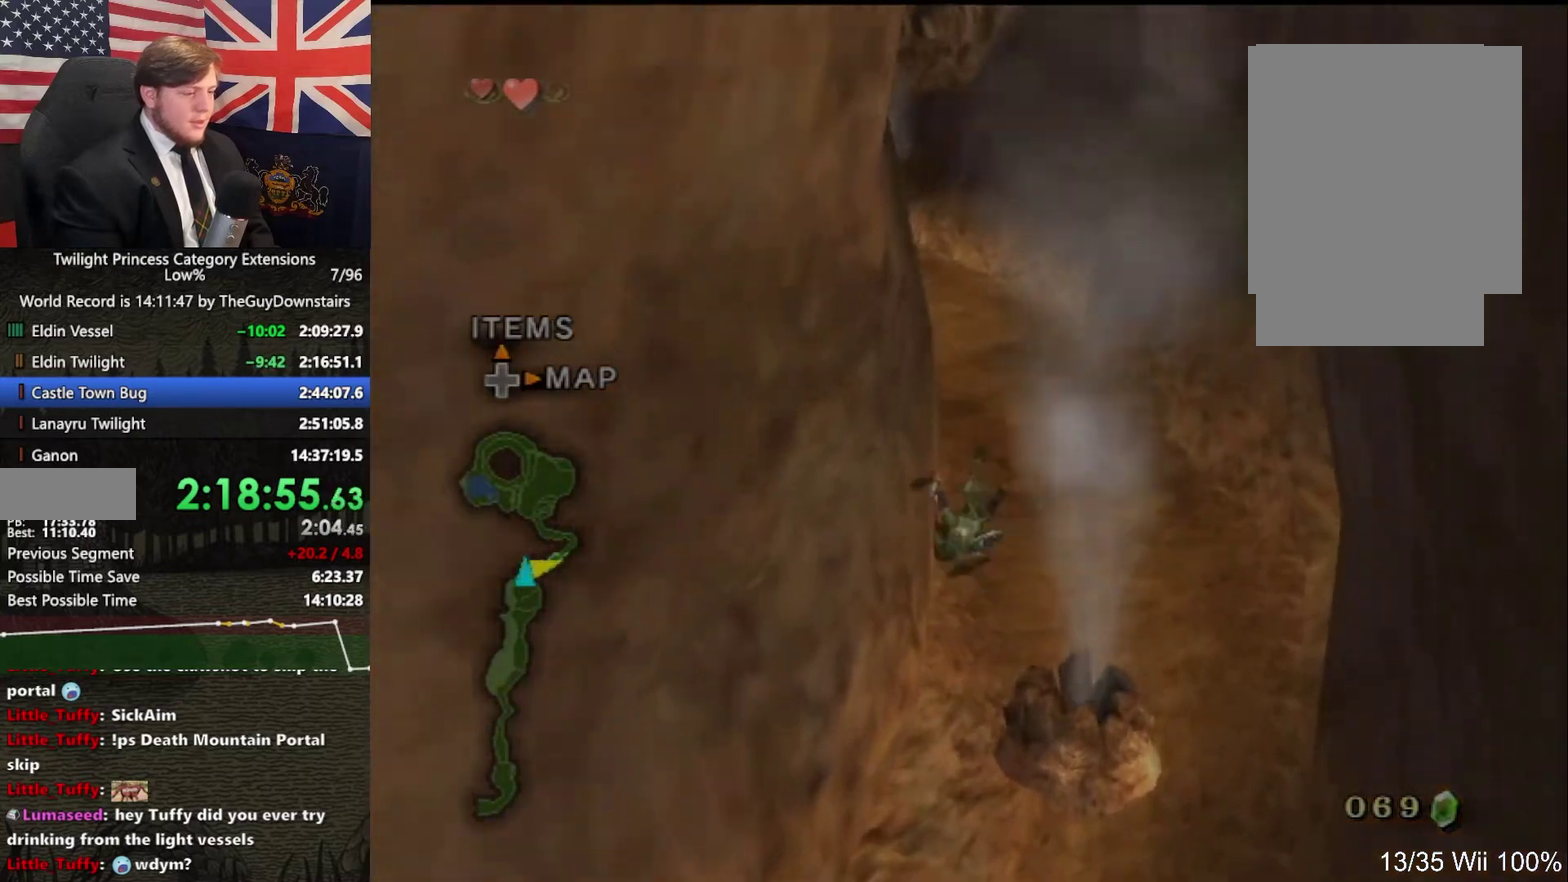
{"buttons": [], "left_stick": "up", "right_stick": "down-right", "events": [[467, "right_stick", "down-right"]]}
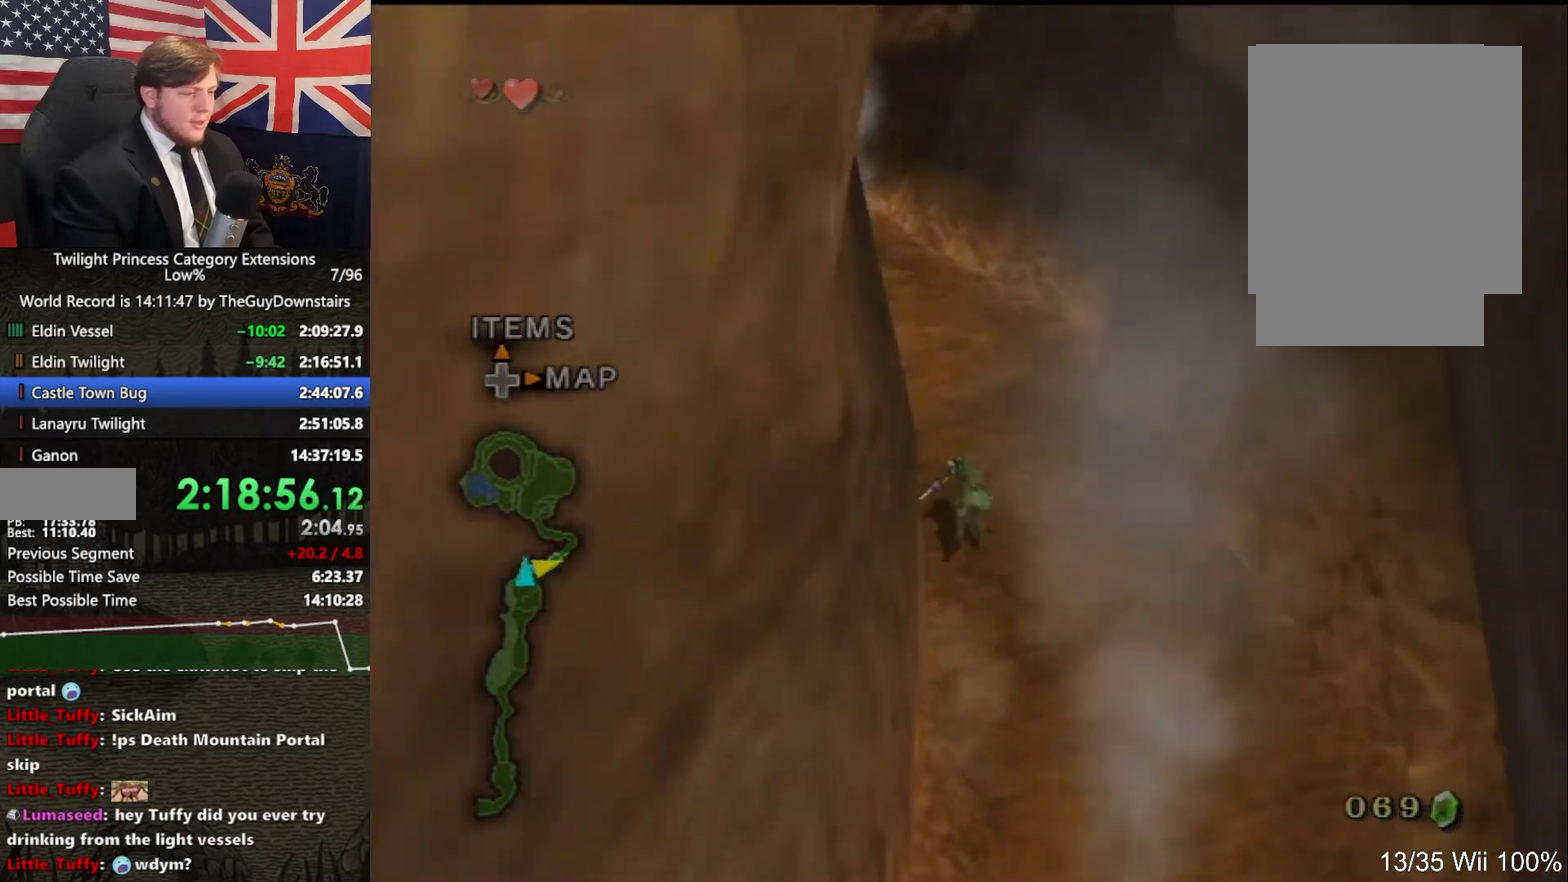
{"buttons": [], "left_stick": "up", "right_stick": "center", "events": [[100, "right_stick", "center"], [400, "A", "down"], [500, "A", "up"]]}
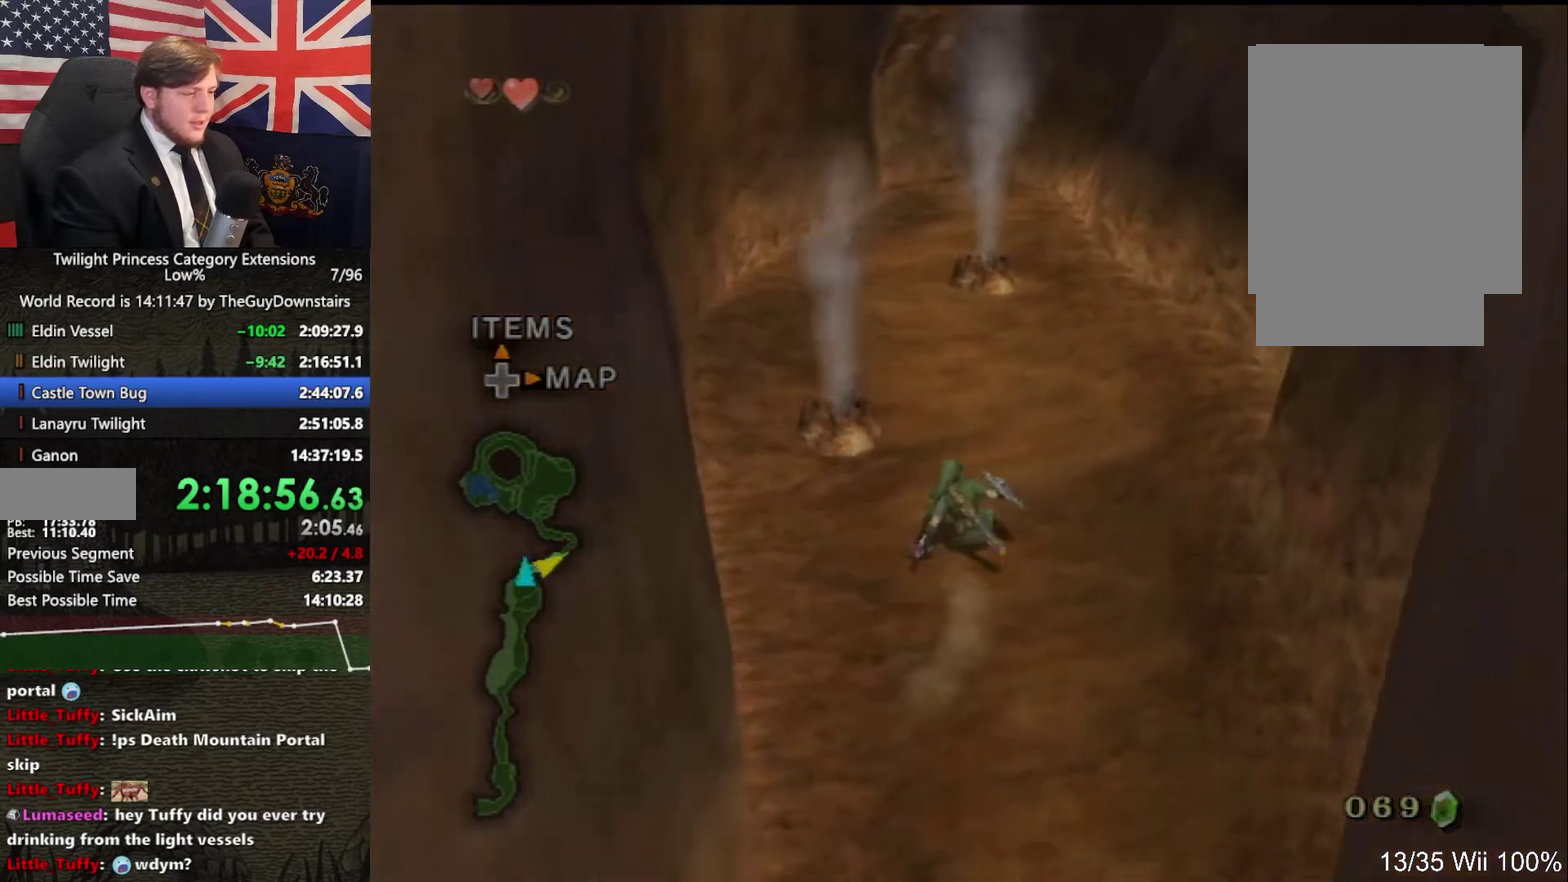
{"buttons": [], "left_stick": "up", "right_stick": "center", "events": [[67, "A", "down"], [167, "A", "up"], [200, "left_stick", "up-left"], [333, "left_stick", "up"]]}
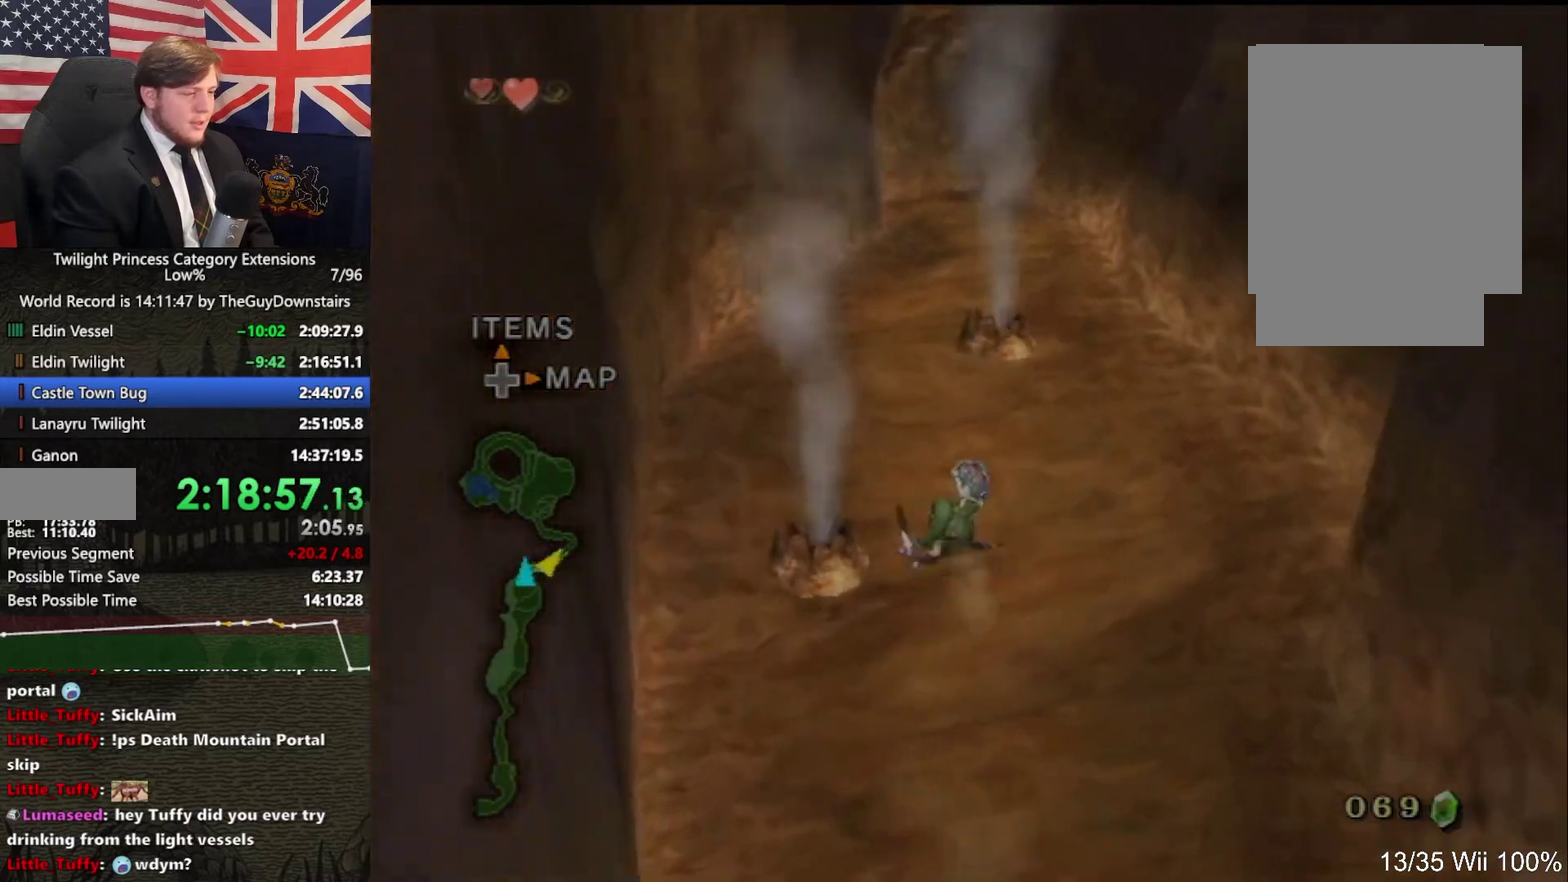
{"buttons": [], "left_stick": "up", "right_stick": "center", "events": [[133, "left_stick", "up-left"], [200, "A", "down"], [200, "left_stick", "up"], [333, "A", "up"]]}
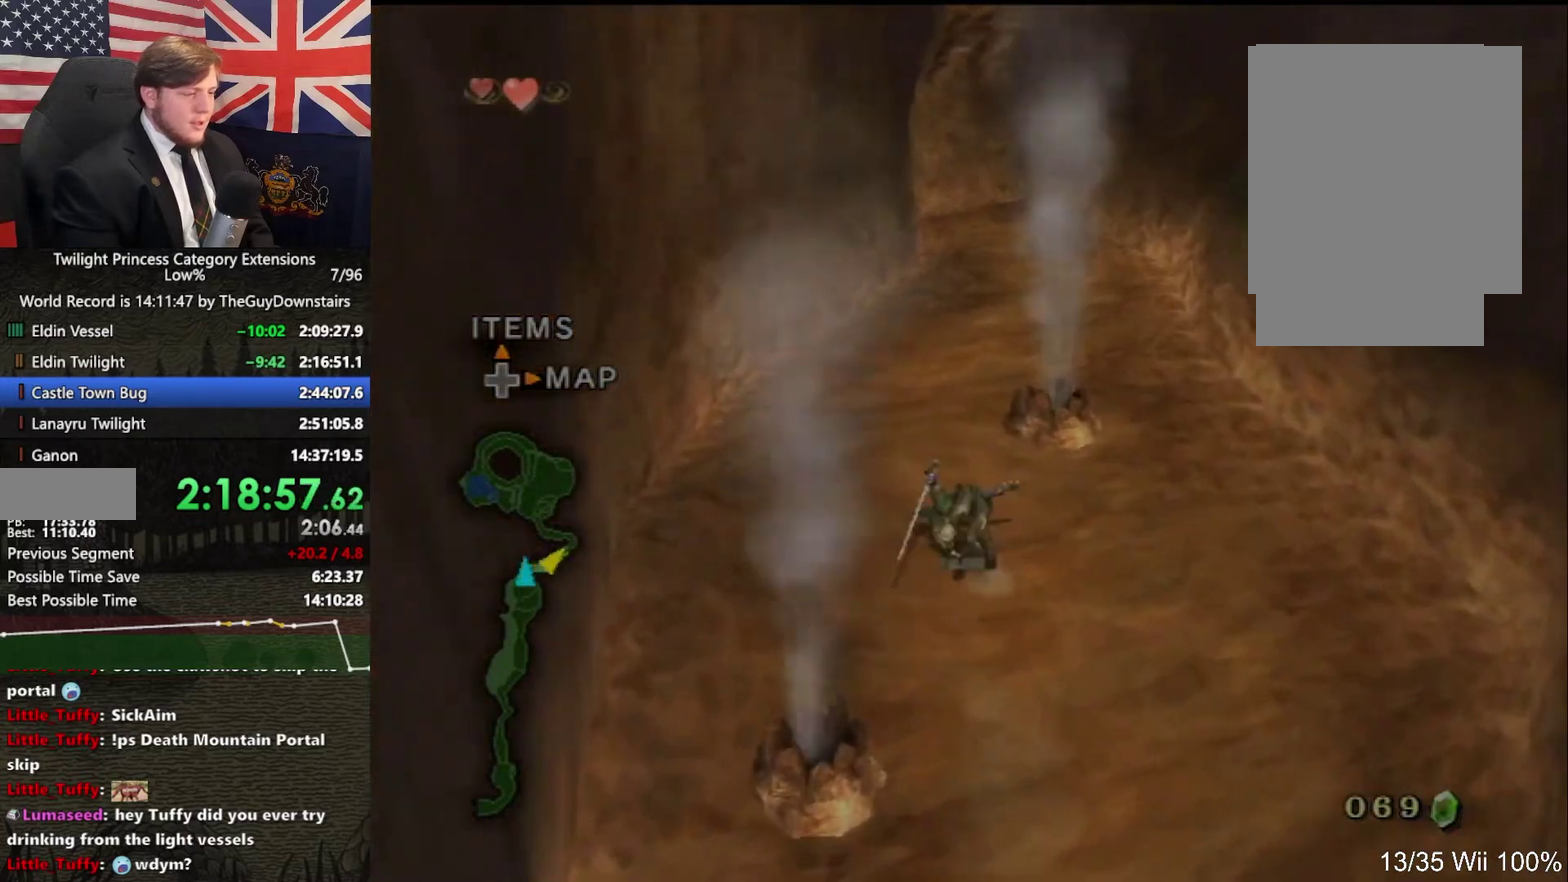
{"buttons": [], "left_stick": "up", "right_stick": "center", "events": [[367, "A", "down"], [467, "A", "up"]]}
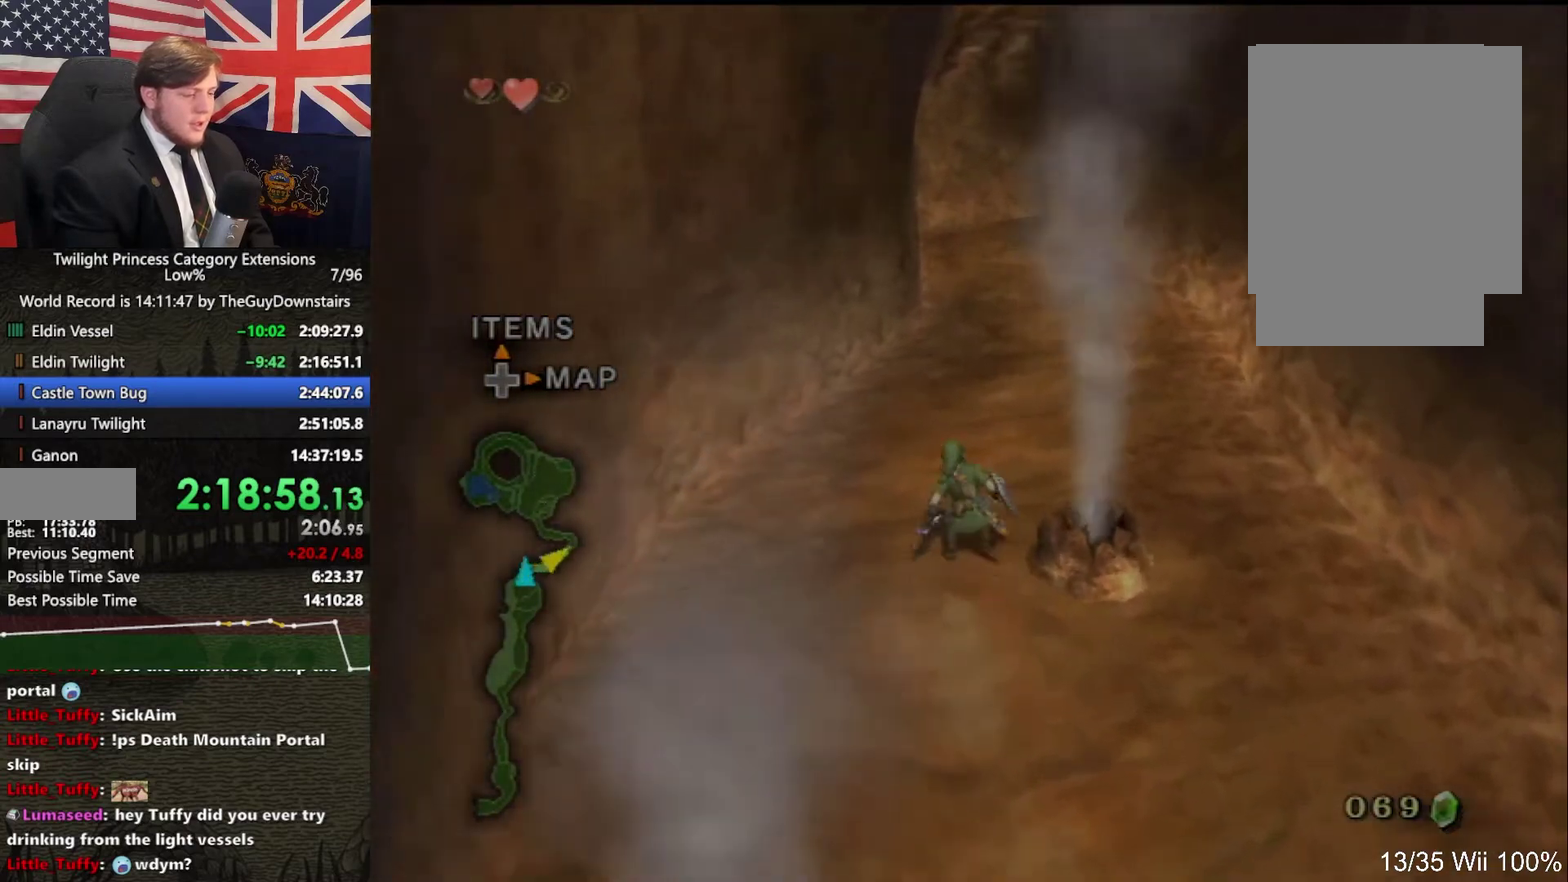
{"buttons": [], "left_stick": "up", "right_stick": "center", "events": [[33, "A", "down"], [133, "A", "up"]]}
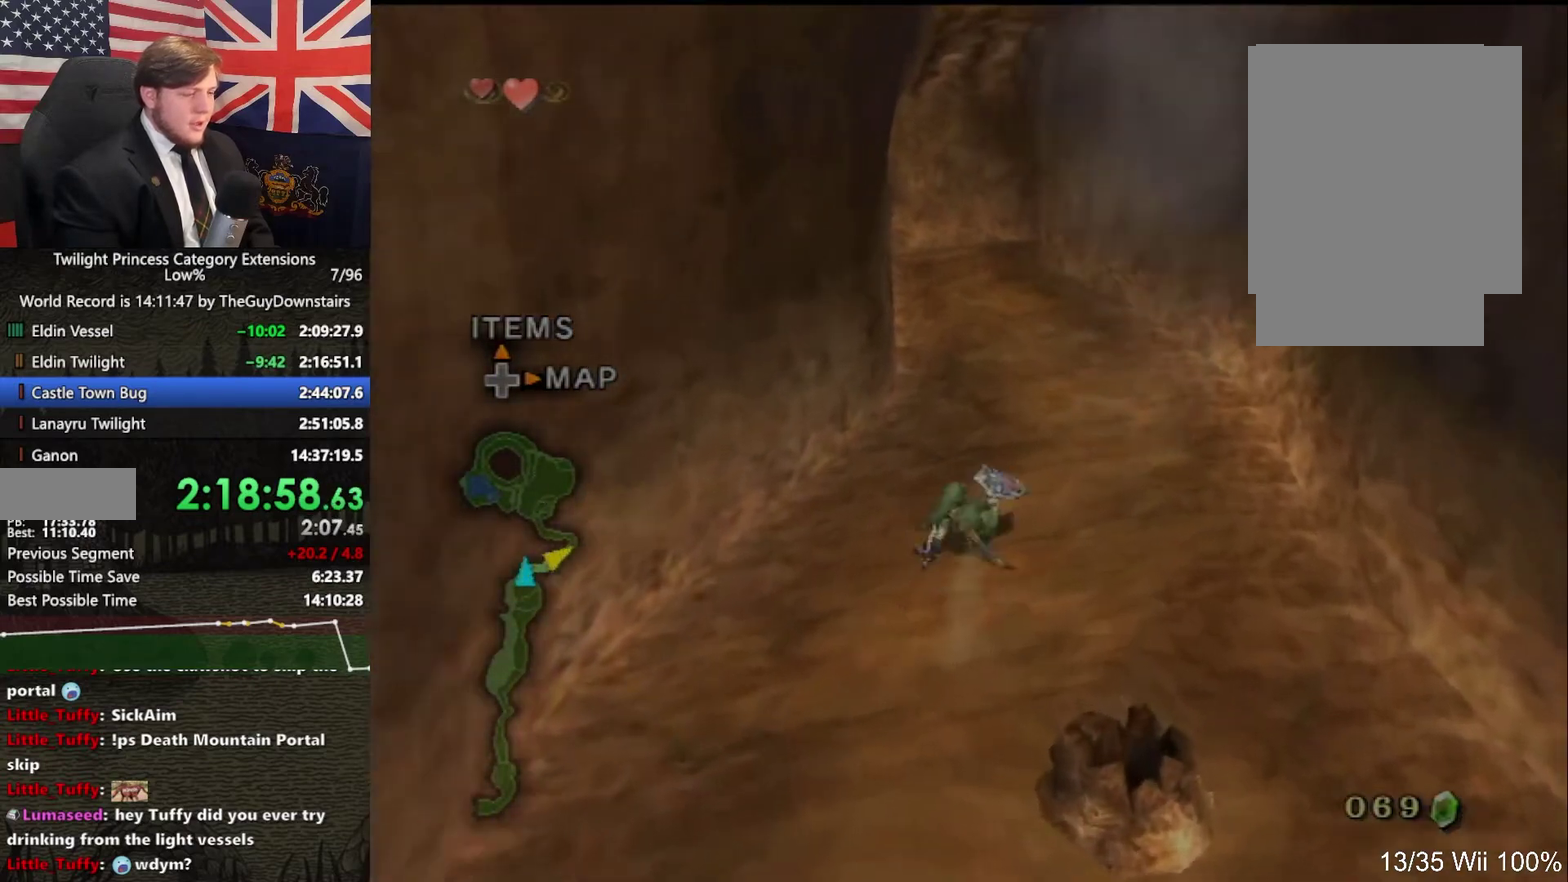
{"buttons": [], "left_stick": "up", "right_stick": "center", "events": [[67, "A", "down"], [167, "A", "up"], [233, "A", "down"], [333, "A", "up"]]}
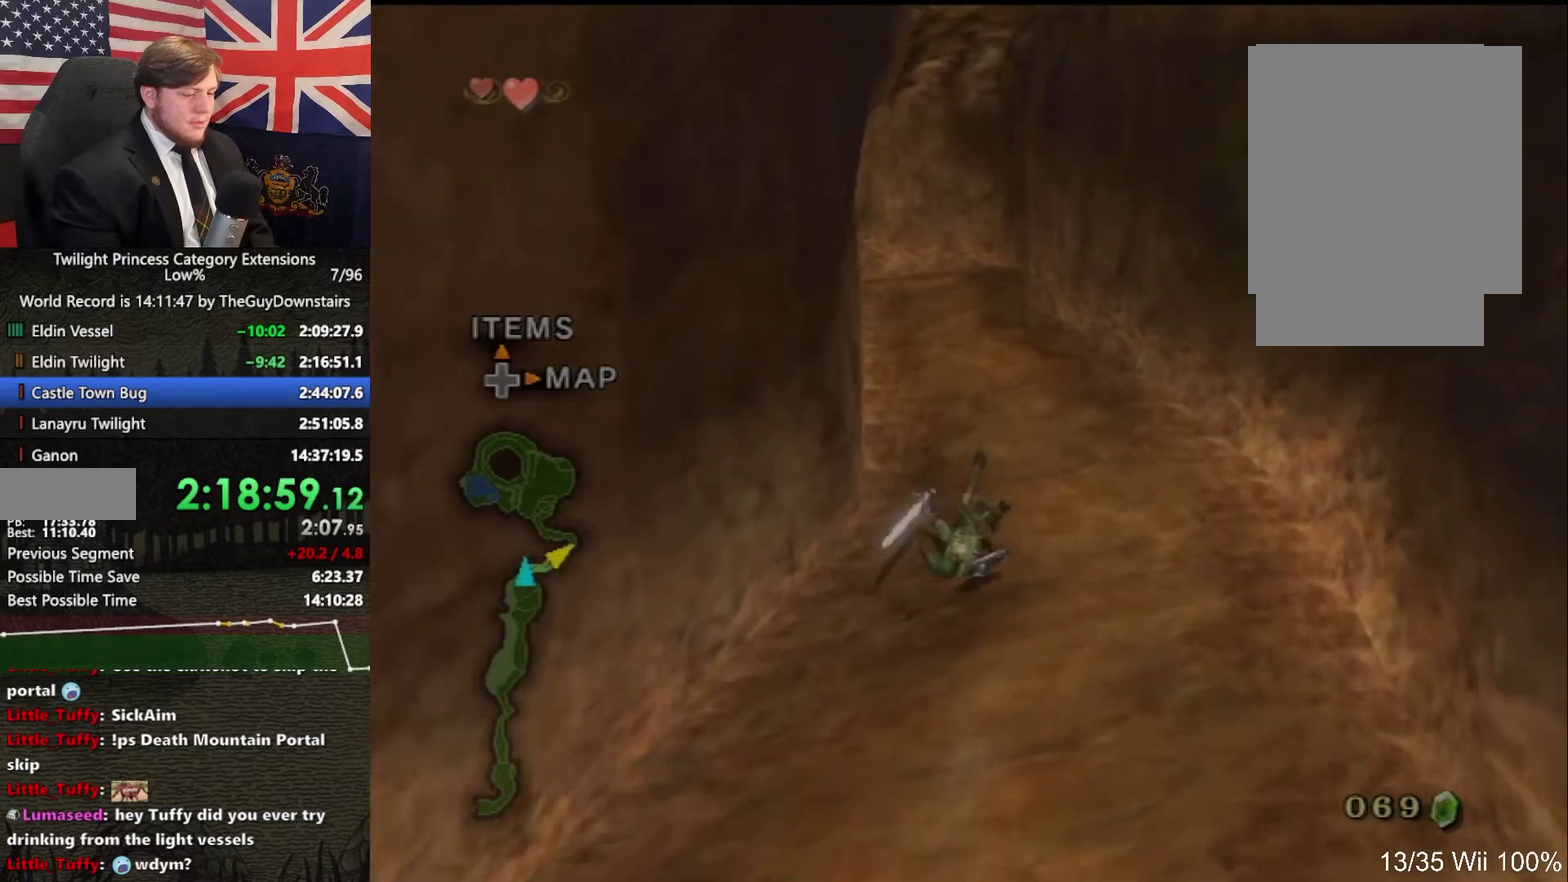
{"buttons": ["A"], "left_stick": "up", "right_stick": "center", "events": [[300, "A", "down"], [367, "A", "up"], [467, "A", "down"]]}
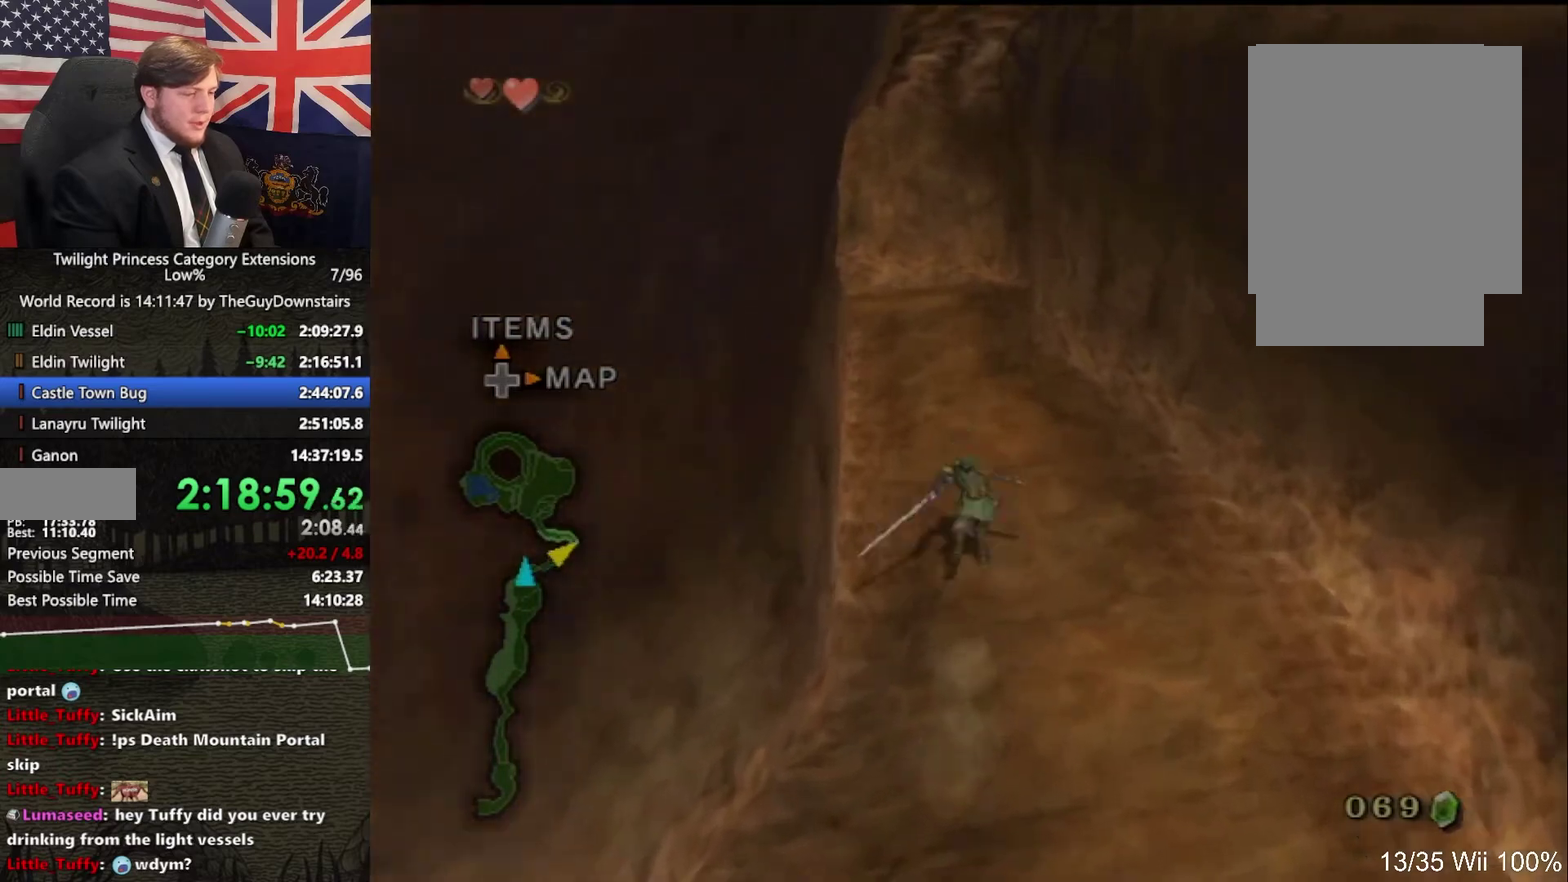
{"buttons": ["A"], "left_stick": "up", "right_stick": "center", "events": [[67, "A", "up"], [500, "A", "down"]]}